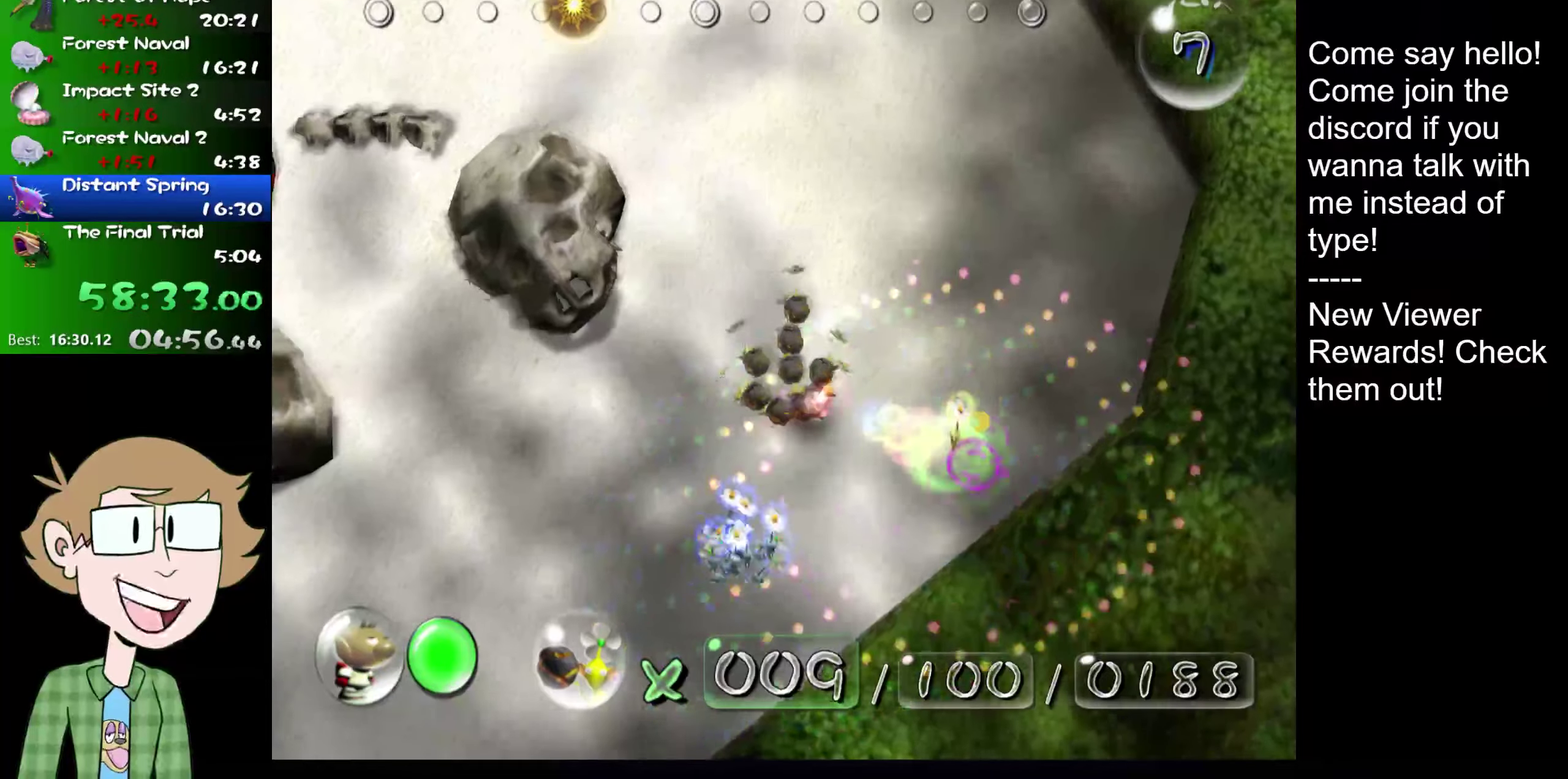
Gameplay with a controller (Nintendo layout); each line is a JSON object with the inputs held at the frame after it. "events" lists button and stick changes between this image and that frame as [ms after this image, input, new state], when the widget could be followed in between. Not read: L1 L3 R3.
{"buttons": ["L2"], "left_stick": "up", "right_stick": "up", "events": [[117, "right_stick", "up"], [267, "L2", "down"]]}
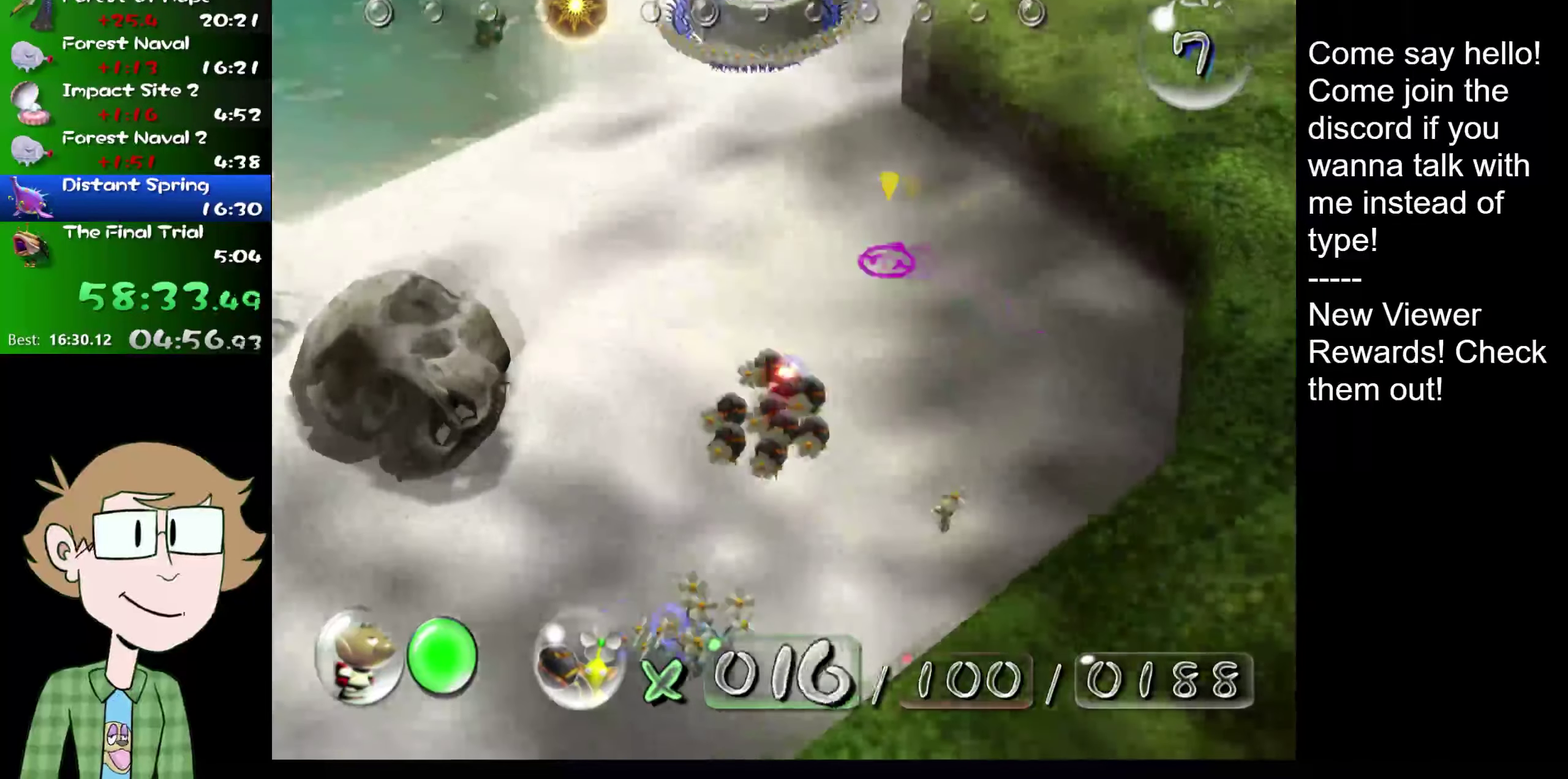
{"buttons": ["L2"], "left_stick": "up-left", "right_stick": "up", "events": [[317, "left_stick", "up-left"]]}
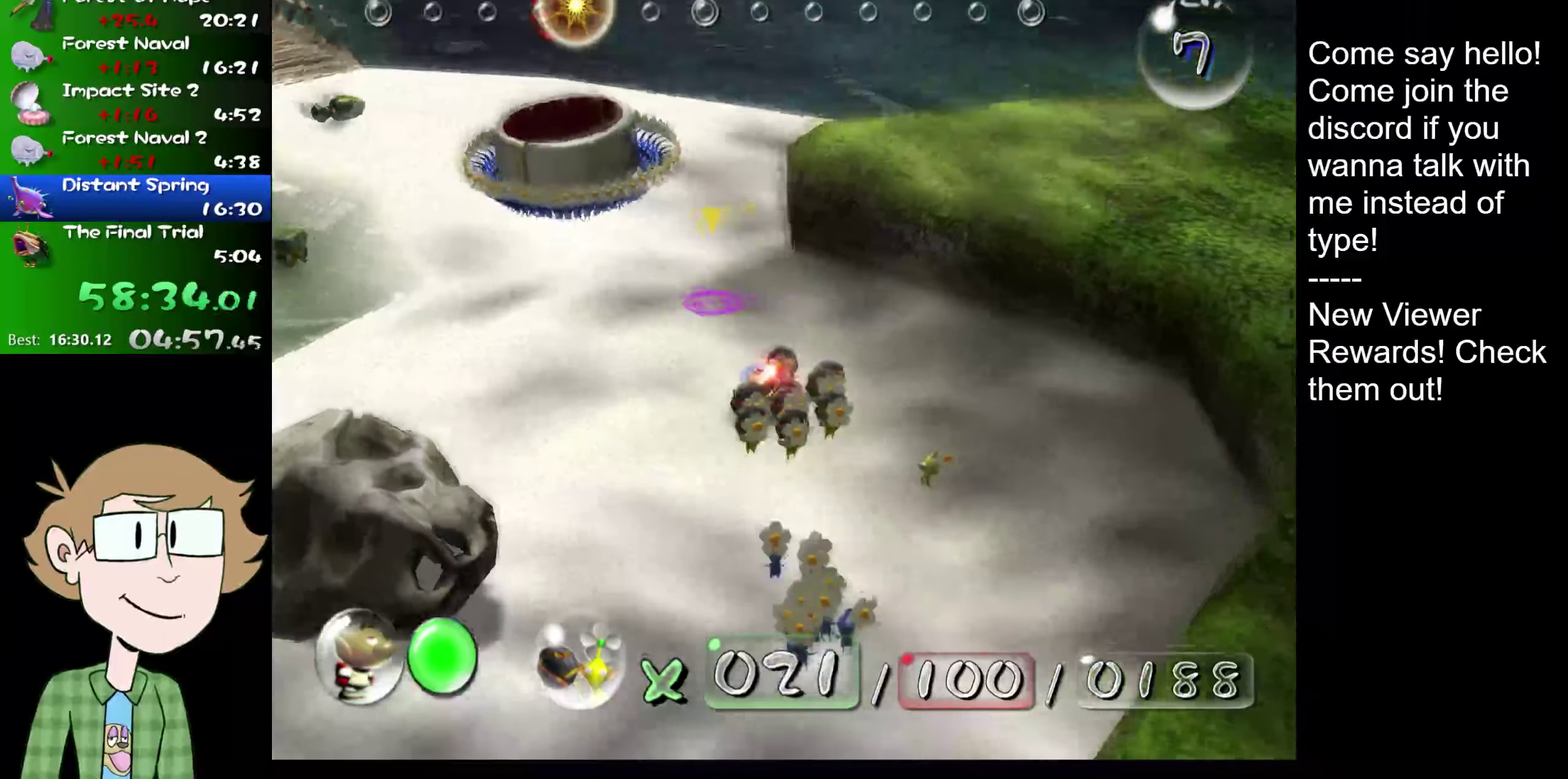
{"buttons": ["L2"], "left_stick": "up", "right_stick": "up", "events": [[233, "left_stick", "up"]]}
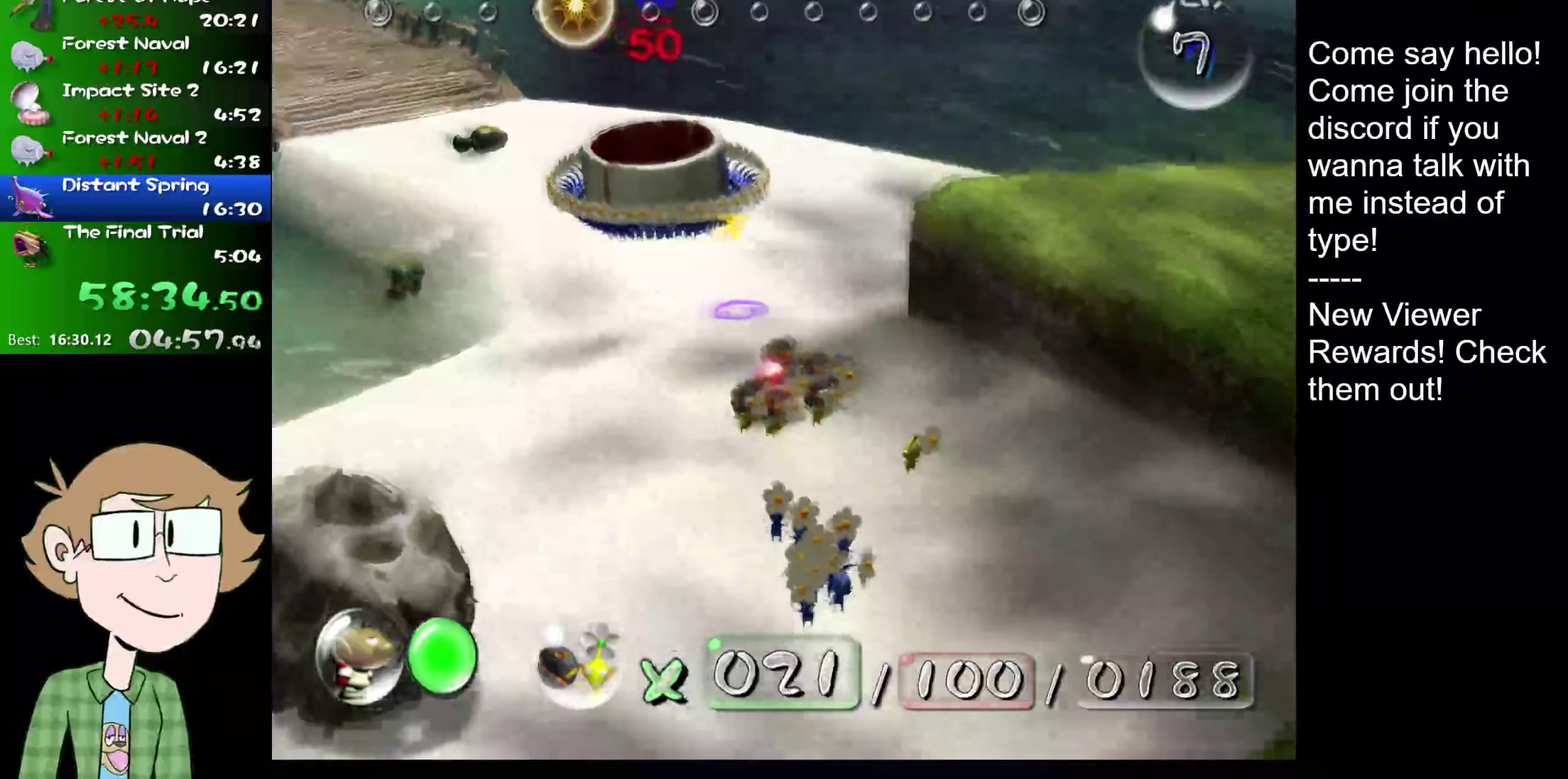
{"buttons": ["L2"], "left_stick": "up", "right_stick": "up", "events": [[117, "left_stick", "up-left"], [251, "left_stick", "up"]]}
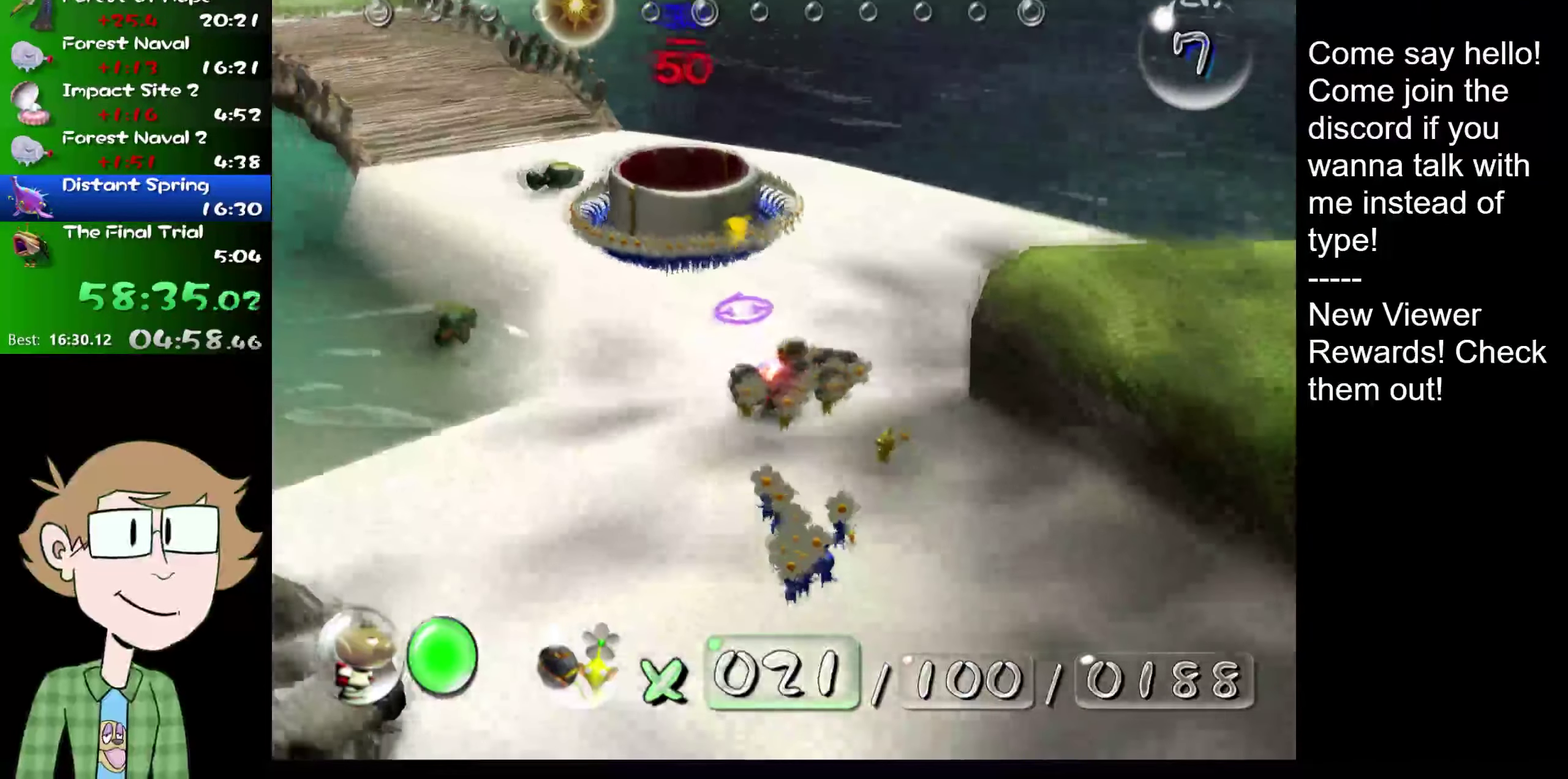
{"buttons": ["L2"], "left_stick": "up", "right_stick": "up", "events": []}
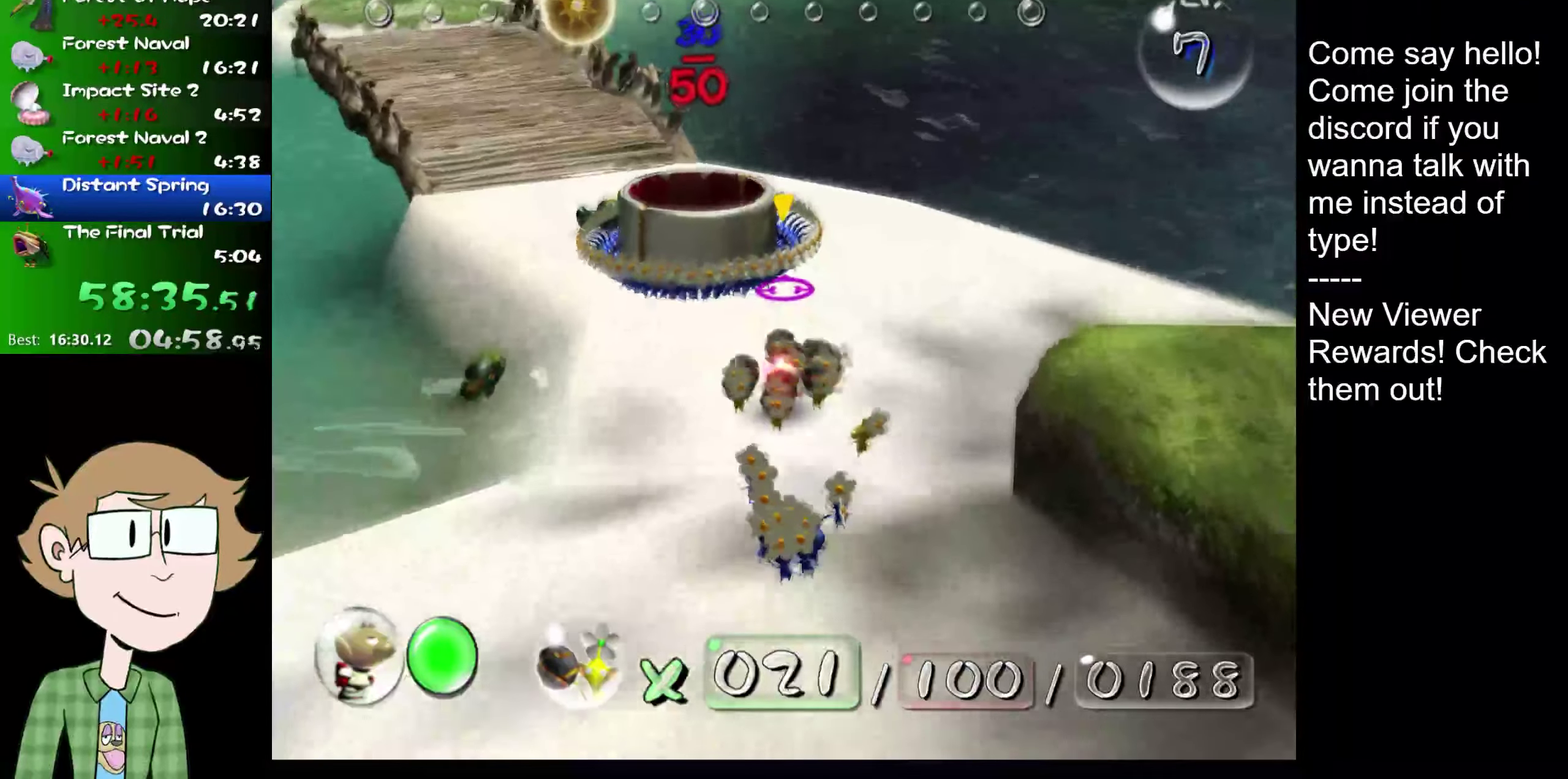
{"buttons": ["L2"], "left_stick": "up", "right_stick": "up", "events": []}
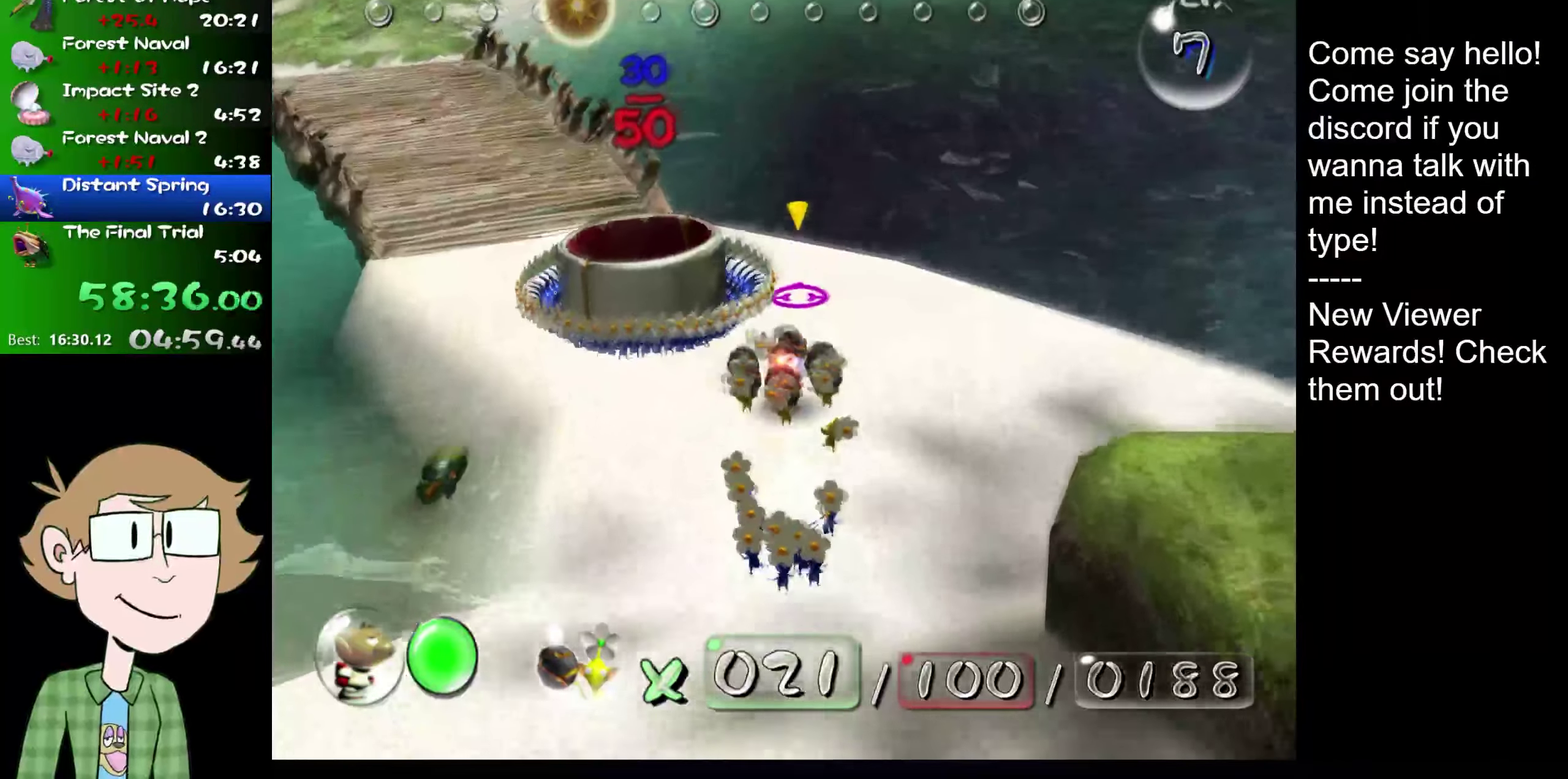
{"buttons": ["L2"], "left_stick": "up", "right_stick": "center", "events": [[434, "right_stick", "center"]]}
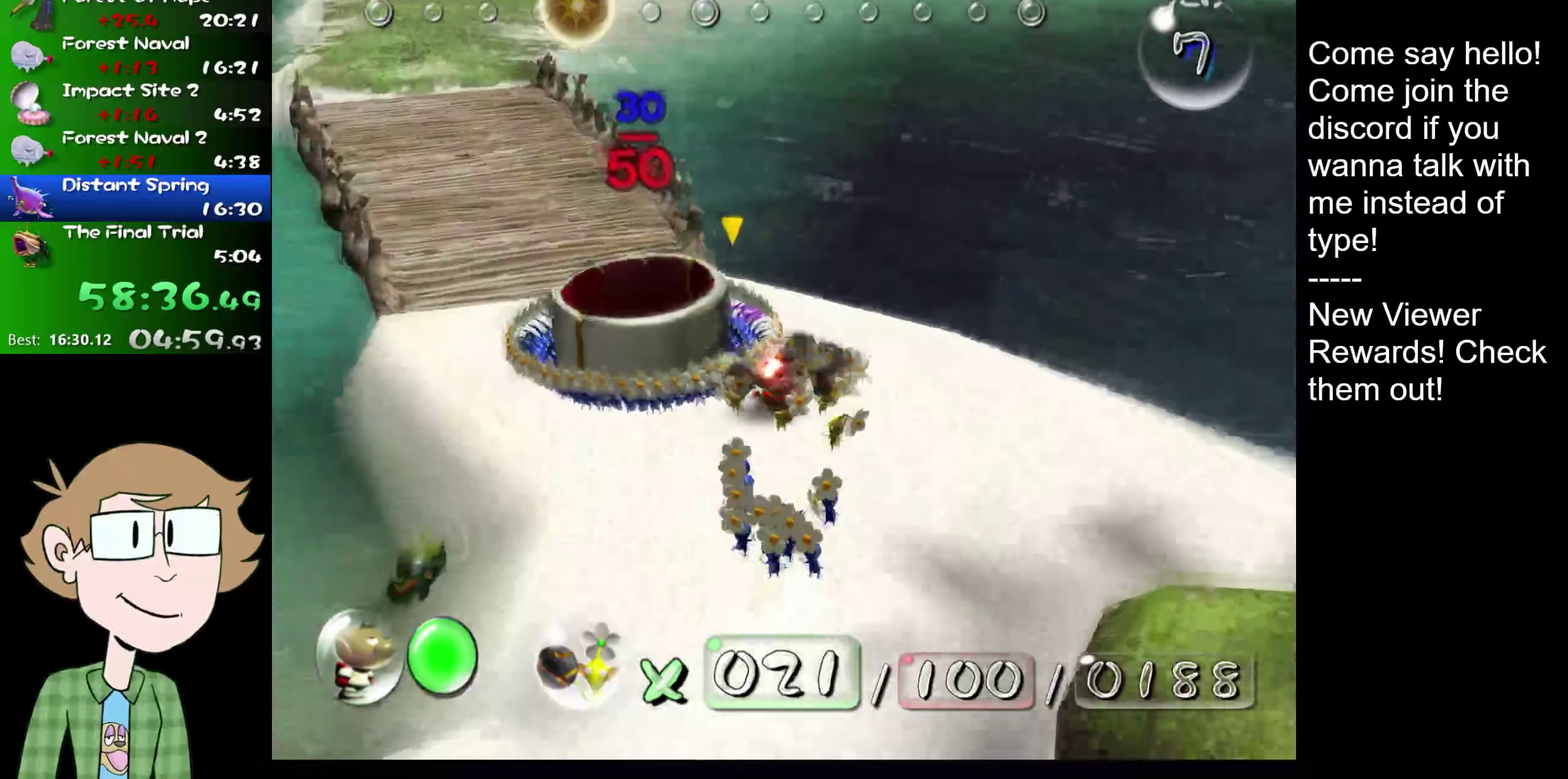
{"buttons": ["L2"], "left_stick": "up", "right_stick": "up", "events": [[151, "right_stick", "down-right"], [351, "right_stick", "up"]]}
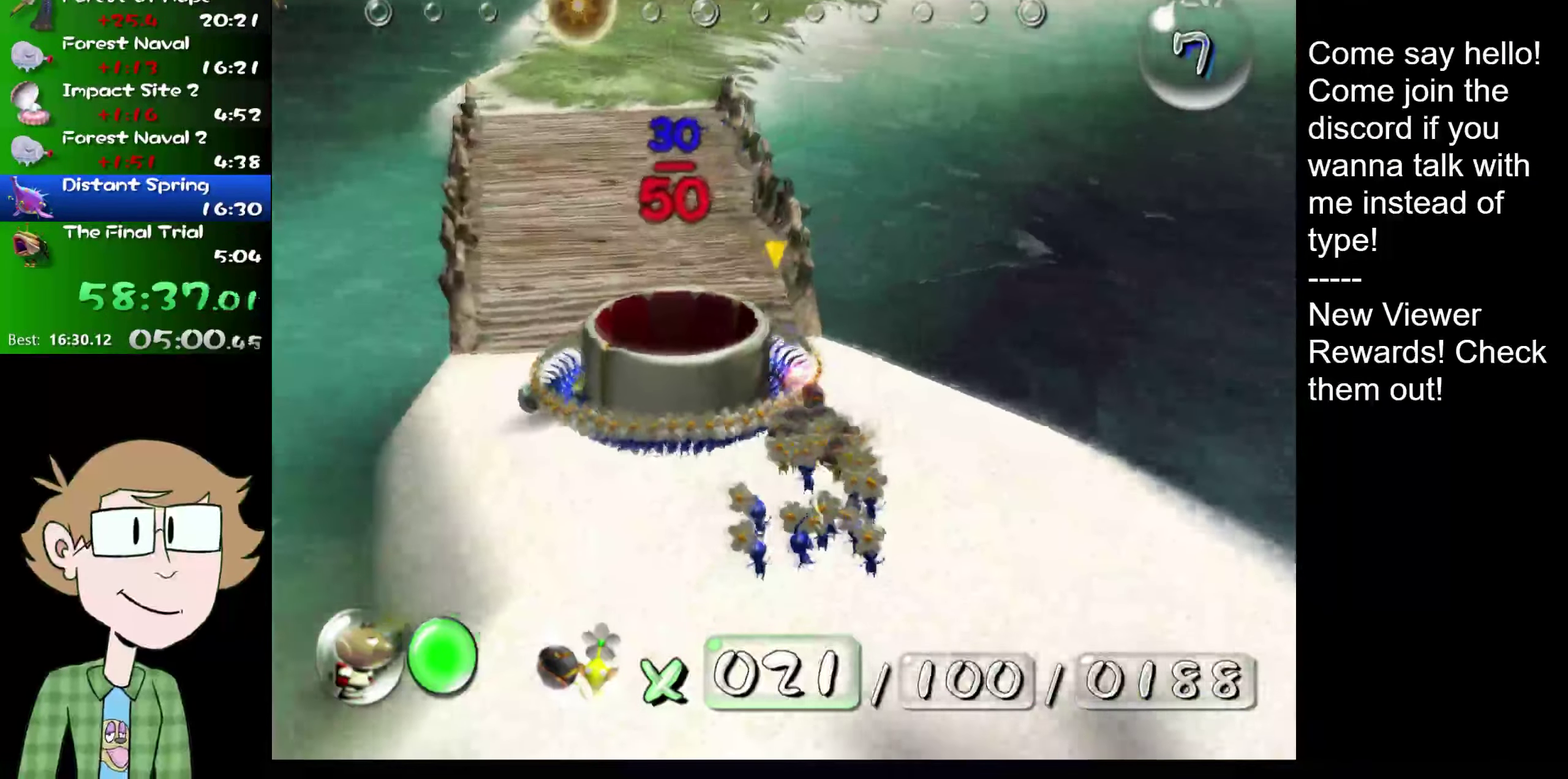
{"buttons": ["L2"], "left_stick": "up", "right_stick": "up-left", "events": [[133, "left_stick", "up-left"], [133, "right_stick", "up-left"], [450, "left_stick", "up"]]}
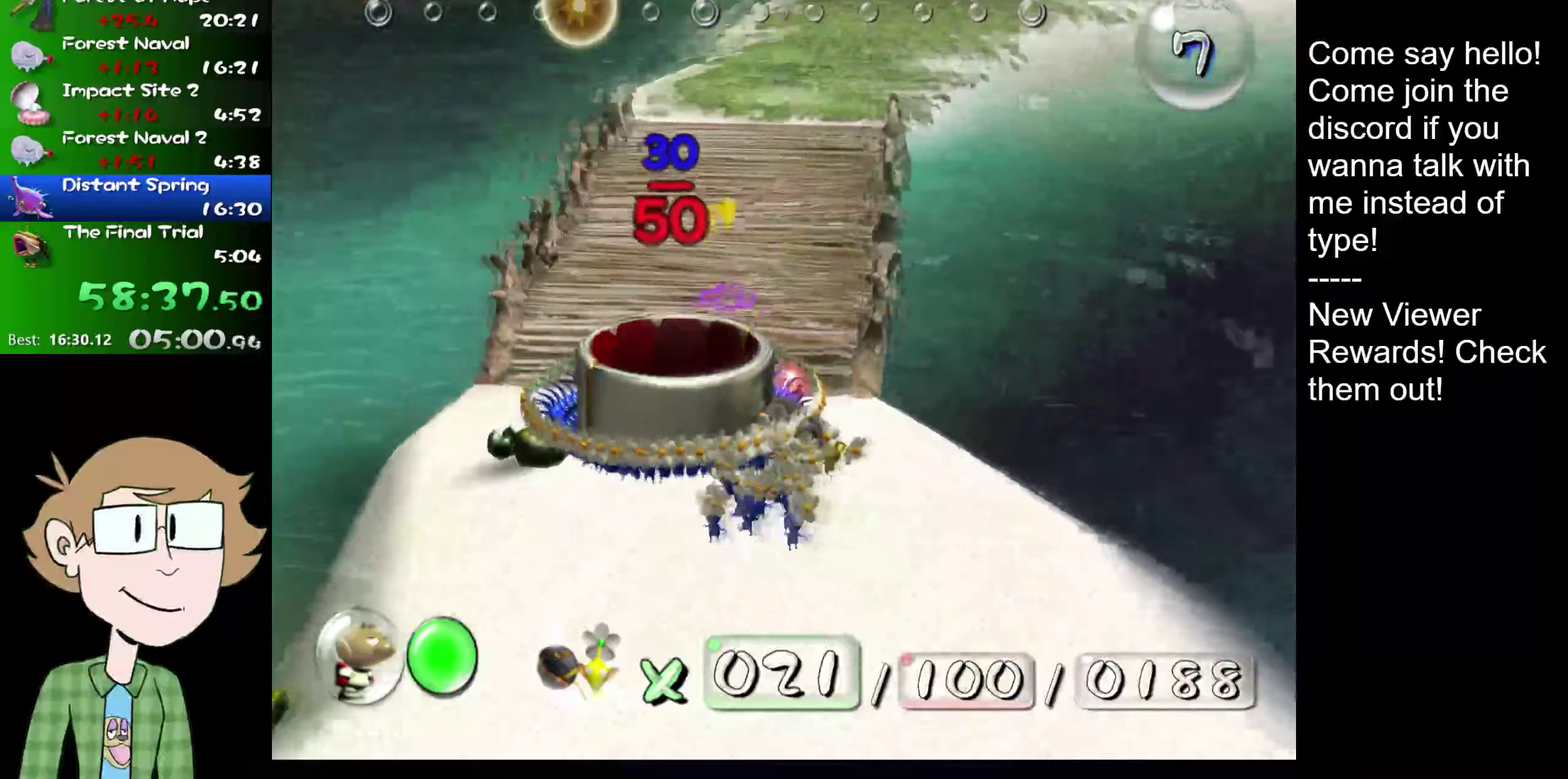
{"buttons": ["L2"], "left_stick": "up", "right_stick": "up", "events": [[150, "right_stick", "up"]]}
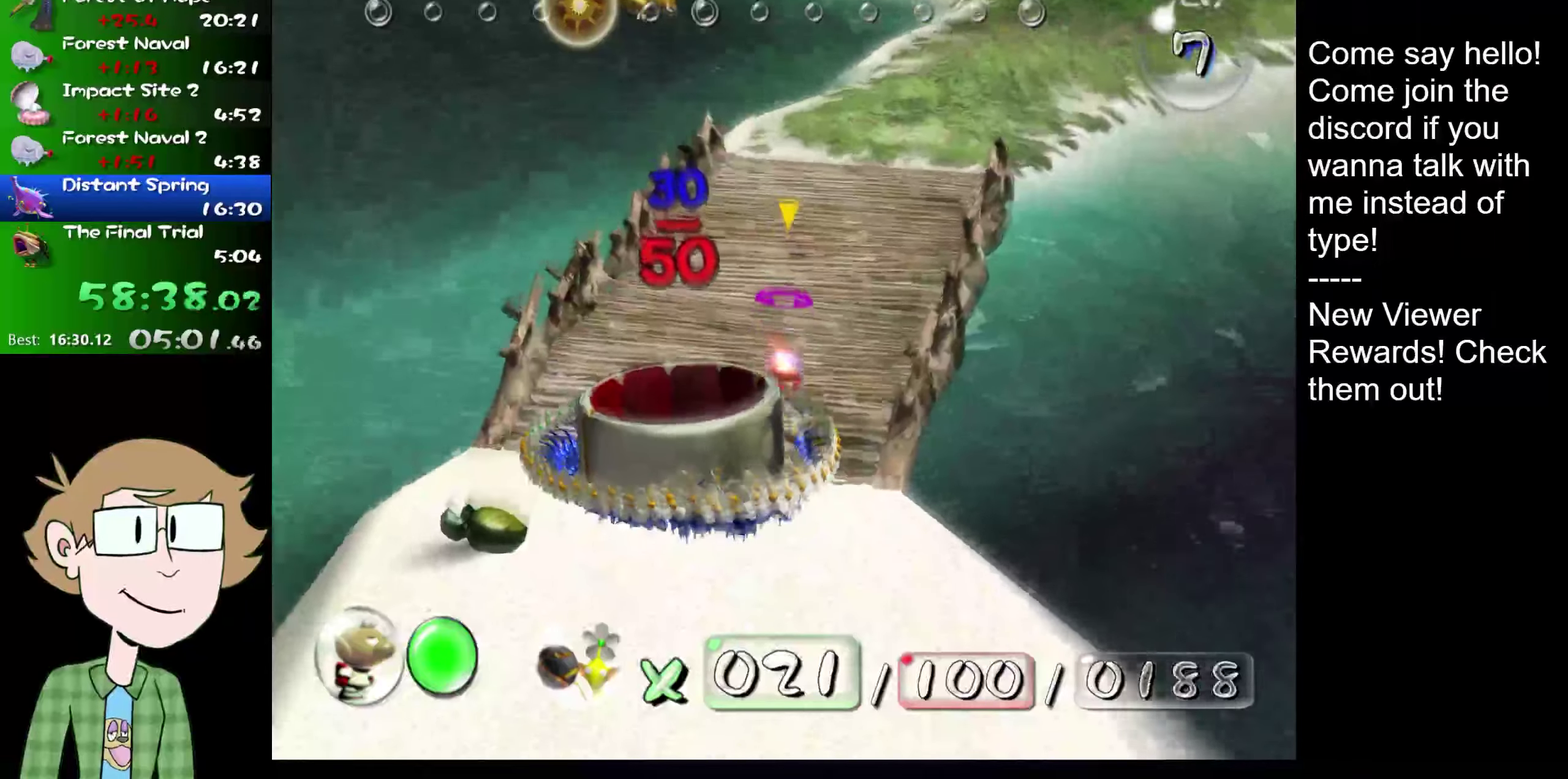
{"buttons": ["L2"], "left_stick": "up", "right_stick": "up", "events": [[150, "left_stick", "up-right"], [167, "right_stick", "up-right"], [434, "left_stick", "up"], [434, "right_stick", "up"]]}
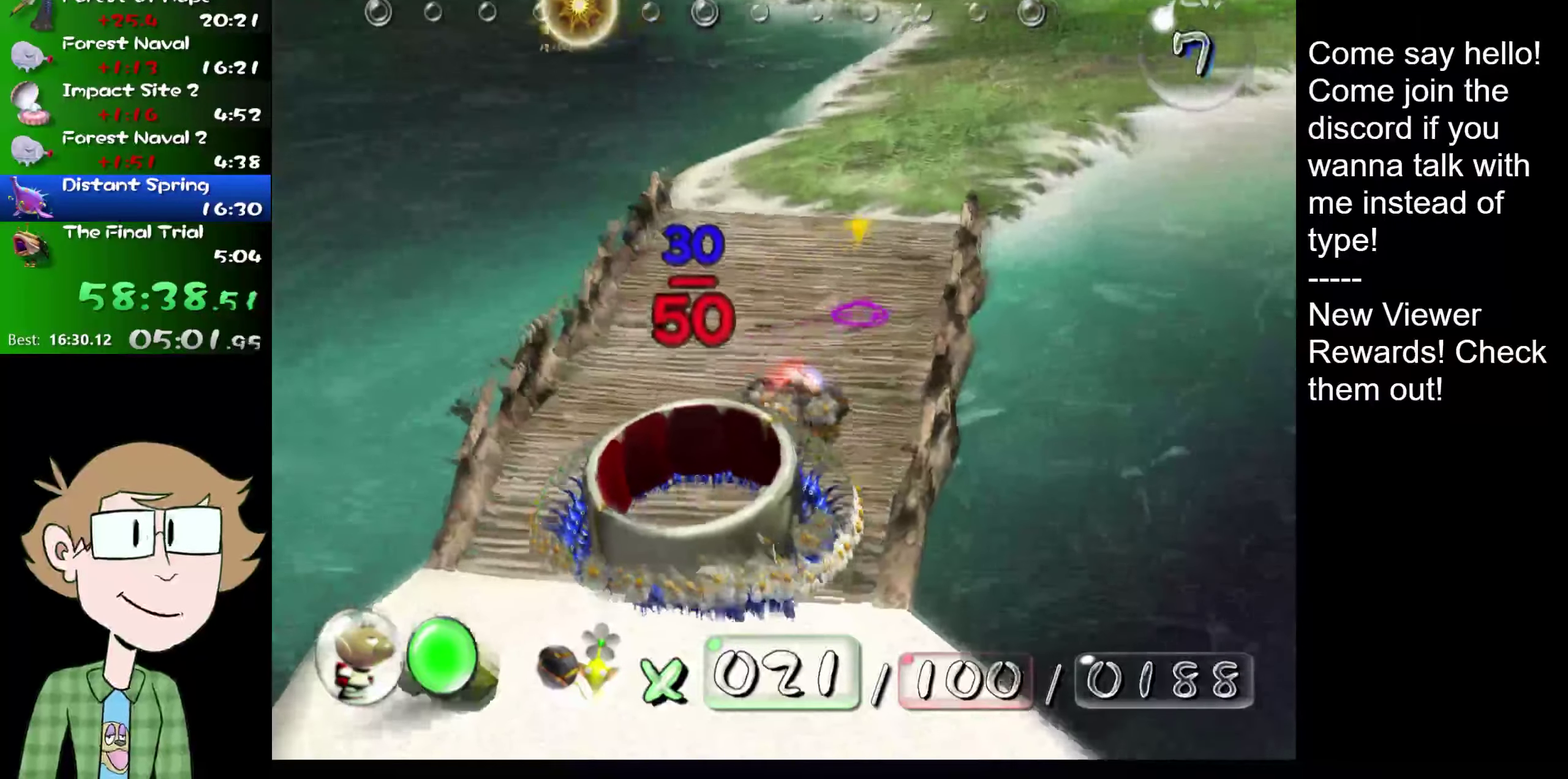
{"buttons": ["L2"], "left_stick": "up", "right_stick": "up", "events": []}
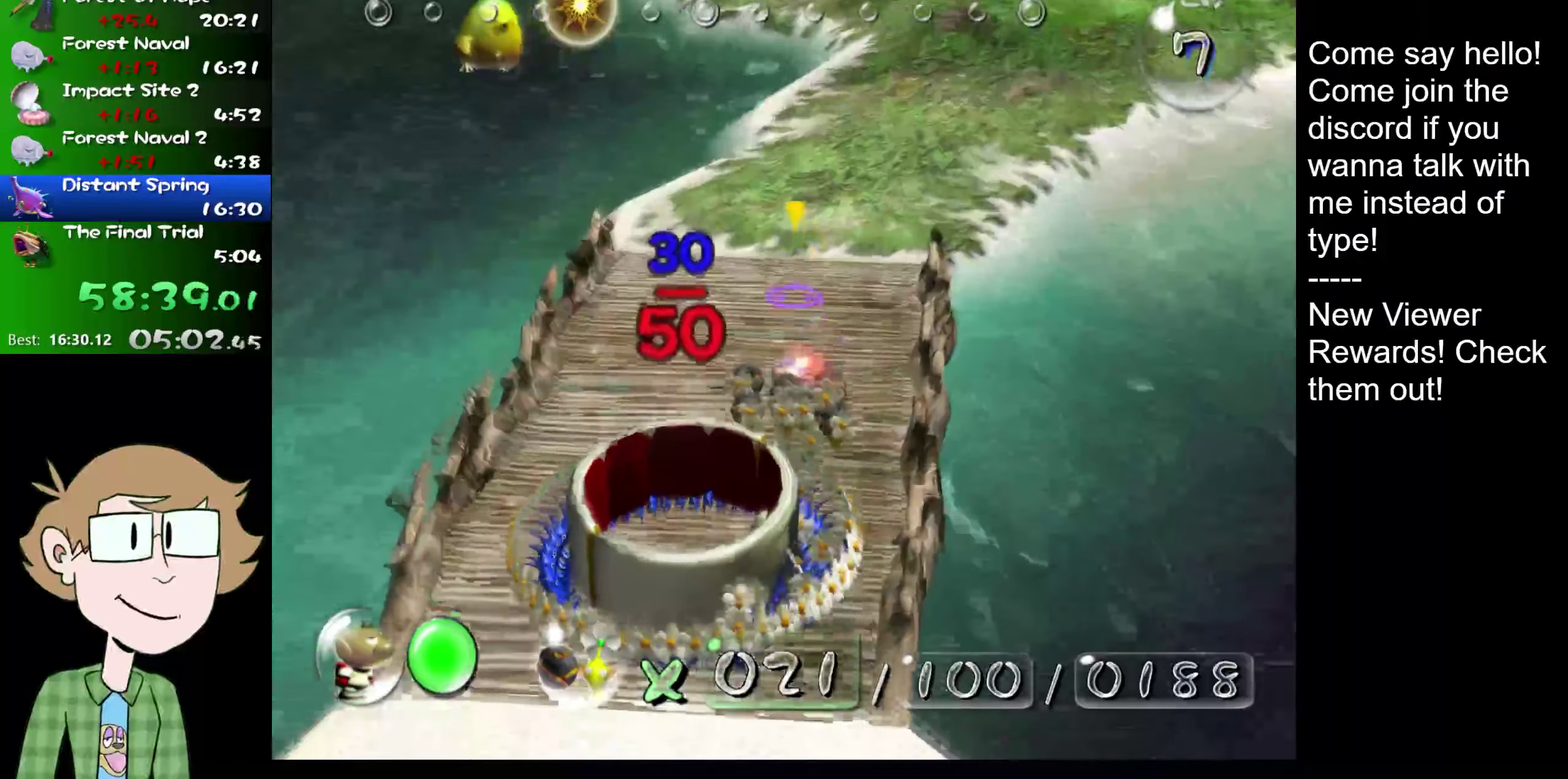
{"buttons": ["L2"], "left_stick": "up", "right_stick": "up", "events": [[34, "left_stick", "up-right"], [34, "right_stick", "up-right"], [234, "left_stick", "up"], [267, "right_stick", "up"]]}
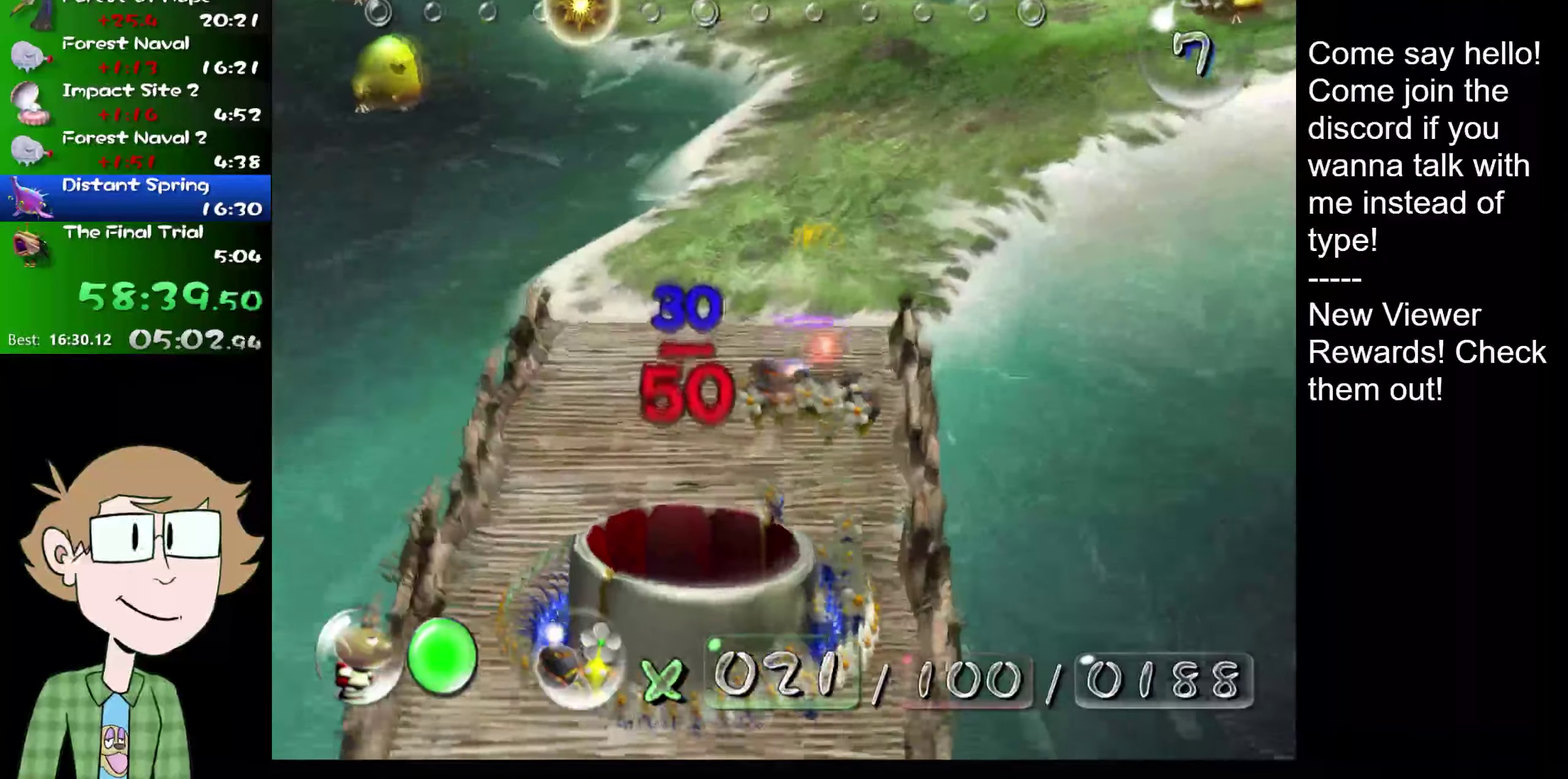
{"buttons": ["L2"], "left_stick": "up", "right_stick": "up", "events": [[116, "right_stick", "right"], [333, "right_stick", "center"], [400, "right_stick", "up-left"], [450, "right_stick", "up"]]}
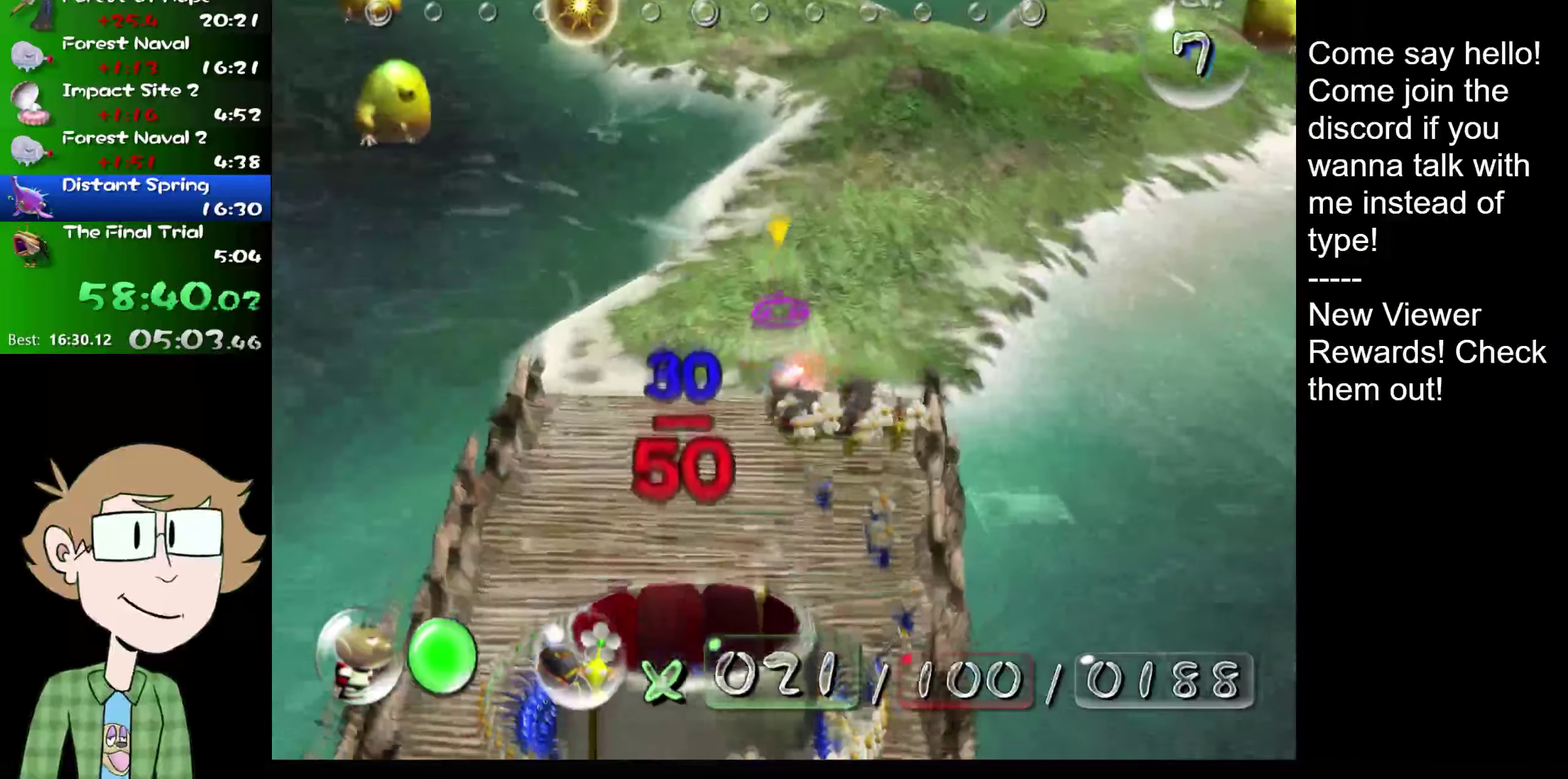
{"buttons": ["L2"], "left_stick": "up", "right_stick": "up", "events": [[34, "right_stick", "right"], [200, "right_stick", "up"]]}
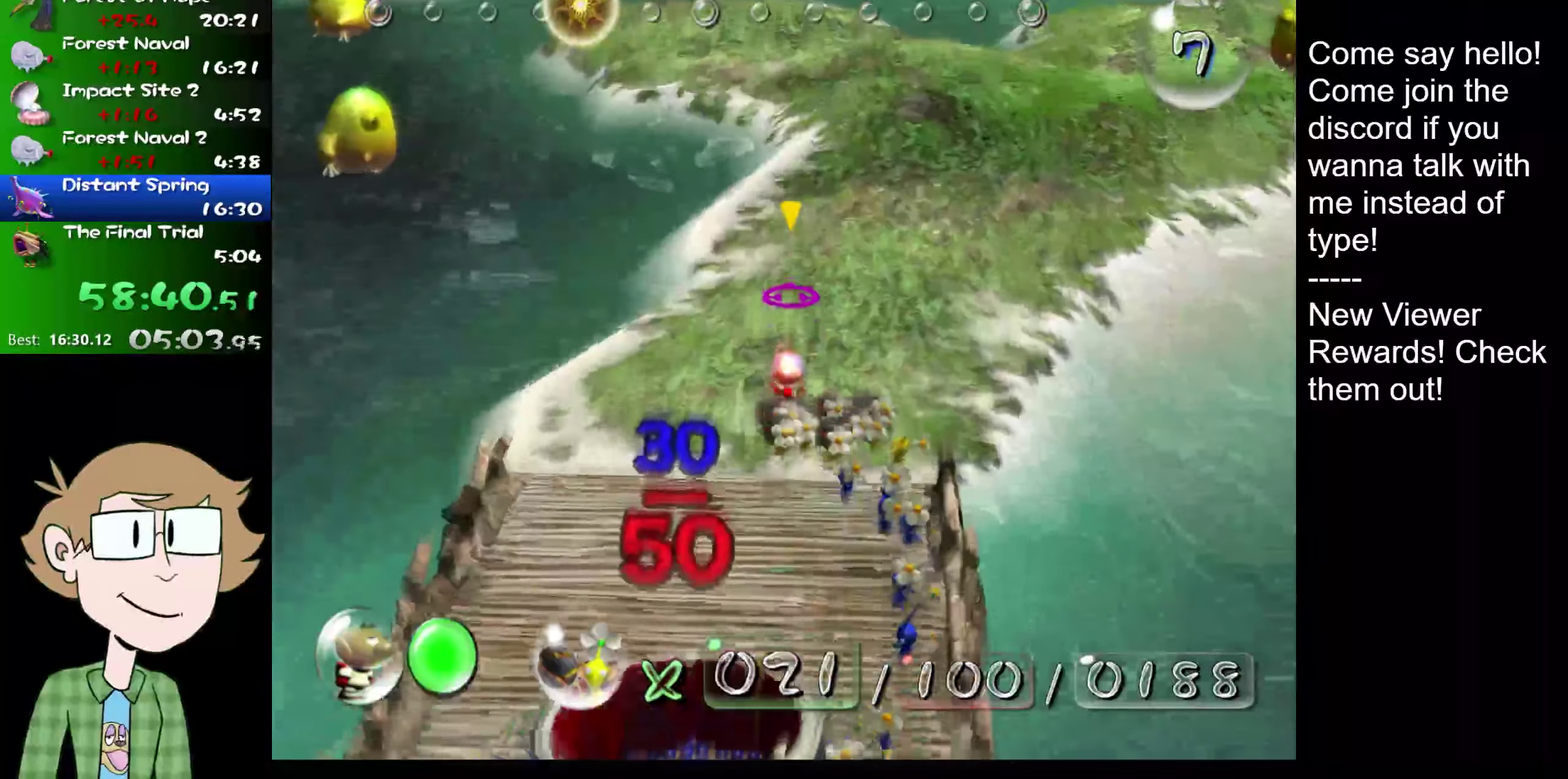
{"buttons": ["L2"], "left_stick": "up", "right_stick": "up", "events": [[233, "left_stick", "up-right"], [400, "left_stick", "up"]]}
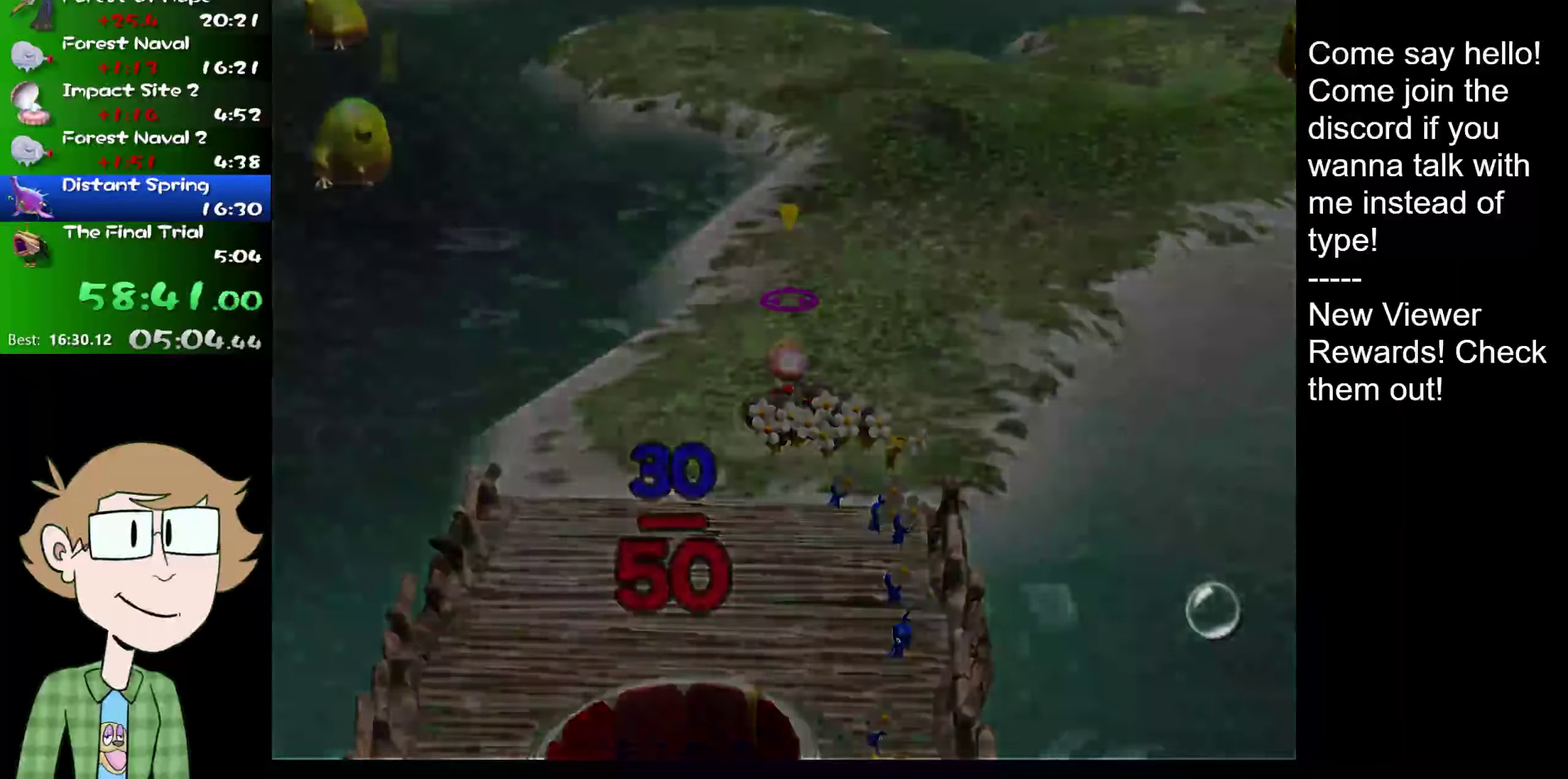
{"buttons": ["L2"], "left_stick": "up", "right_stick": "center", "events": [[100, "right_stick", "center"], [134, "left_stick", "center"], [200, "B", "down"], [267, "A", "down"], [267, "B", "up"], [367, "A", "up"], [401, "left_stick", "up"]]}
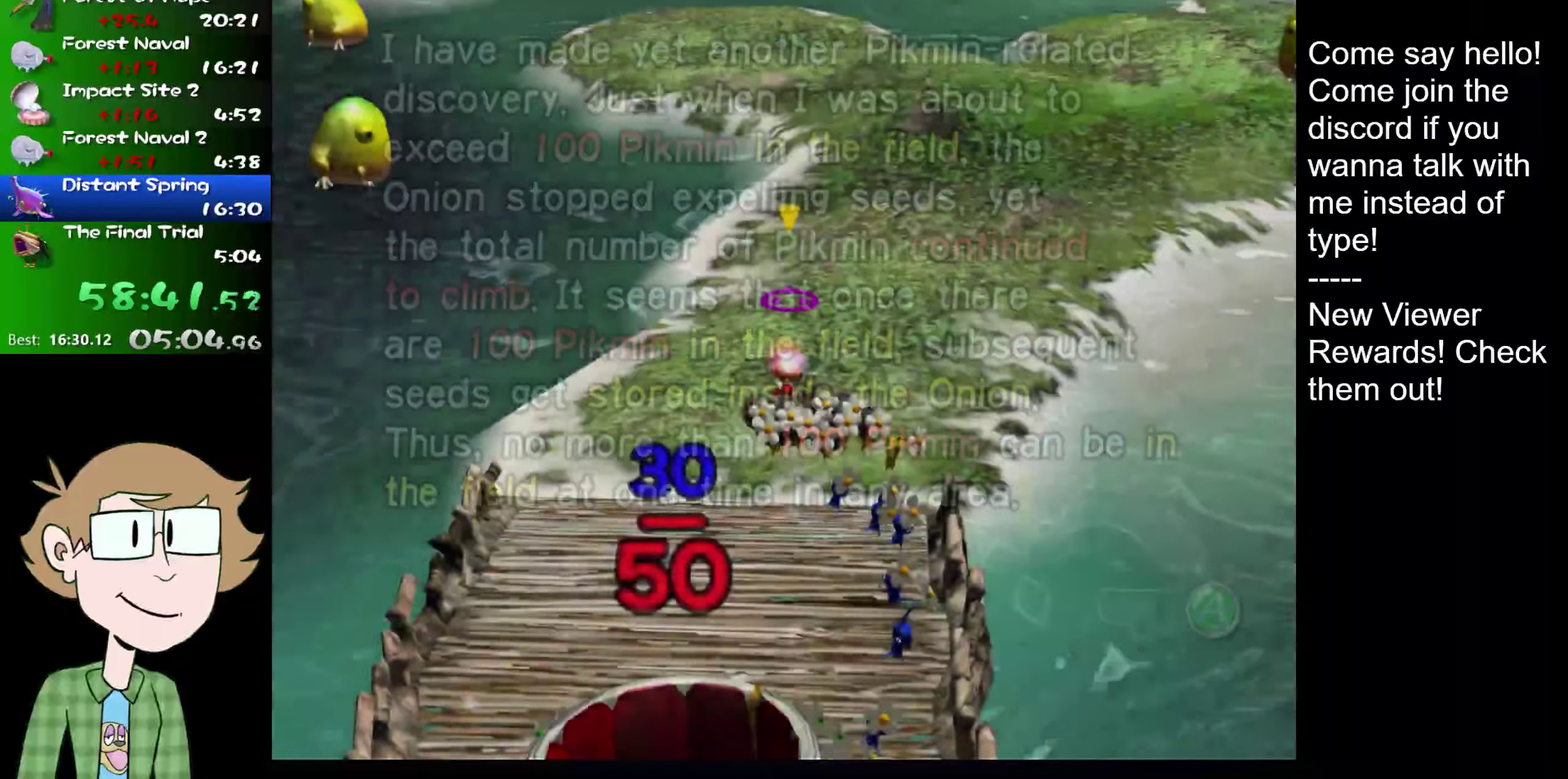
{"buttons": [], "left_stick": "up-right", "right_stick": "up", "events": [[116, "left_stick", "up-right"], [150, "right_stick", "up"], [317, "left_stick", "up"], [450, "L2", "up"], [450, "left_stick", "up-right"]]}
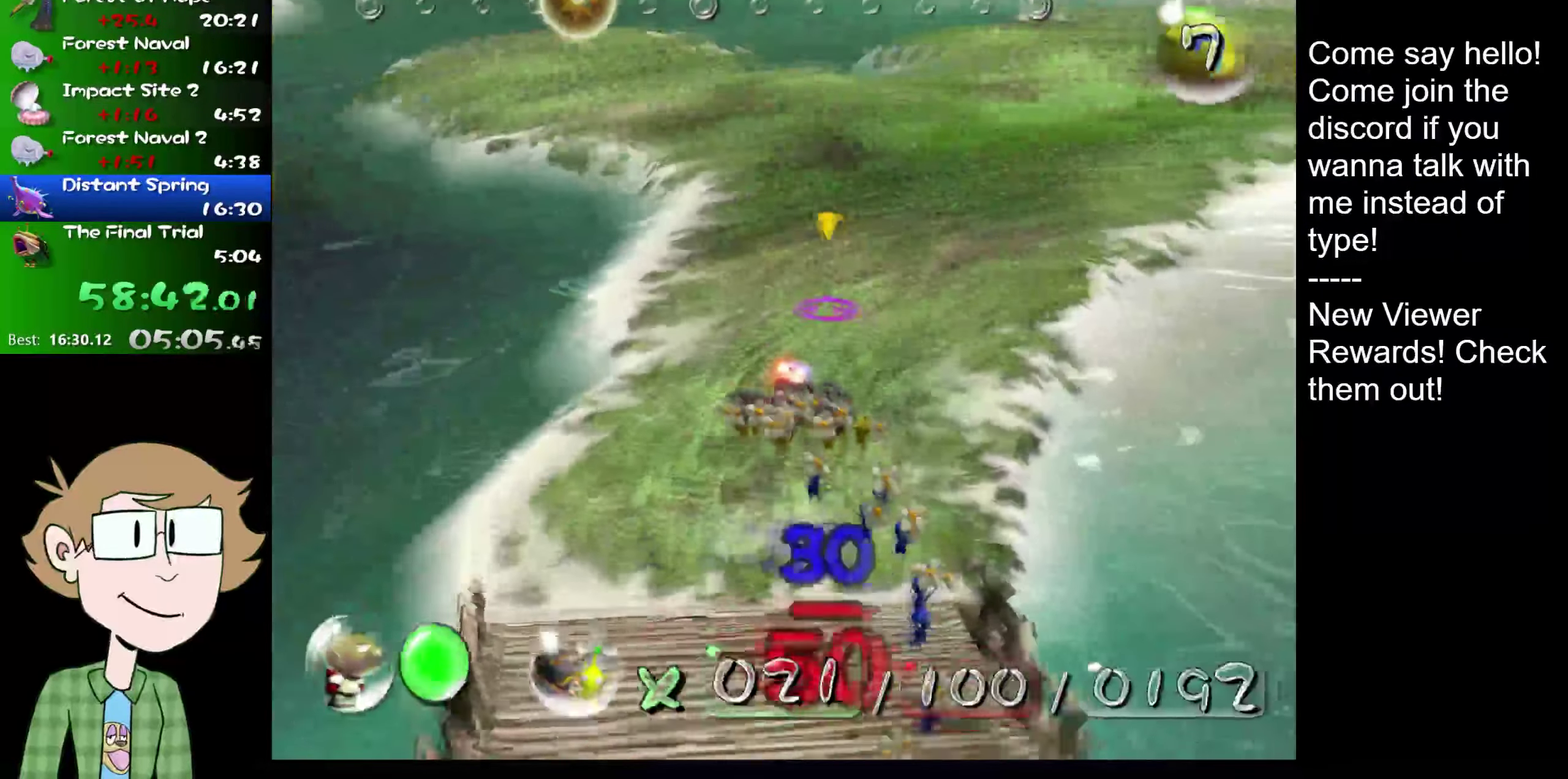
{"buttons": [], "left_stick": "center", "right_stick": "up", "events": [[167, "left_stick", "center"]]}
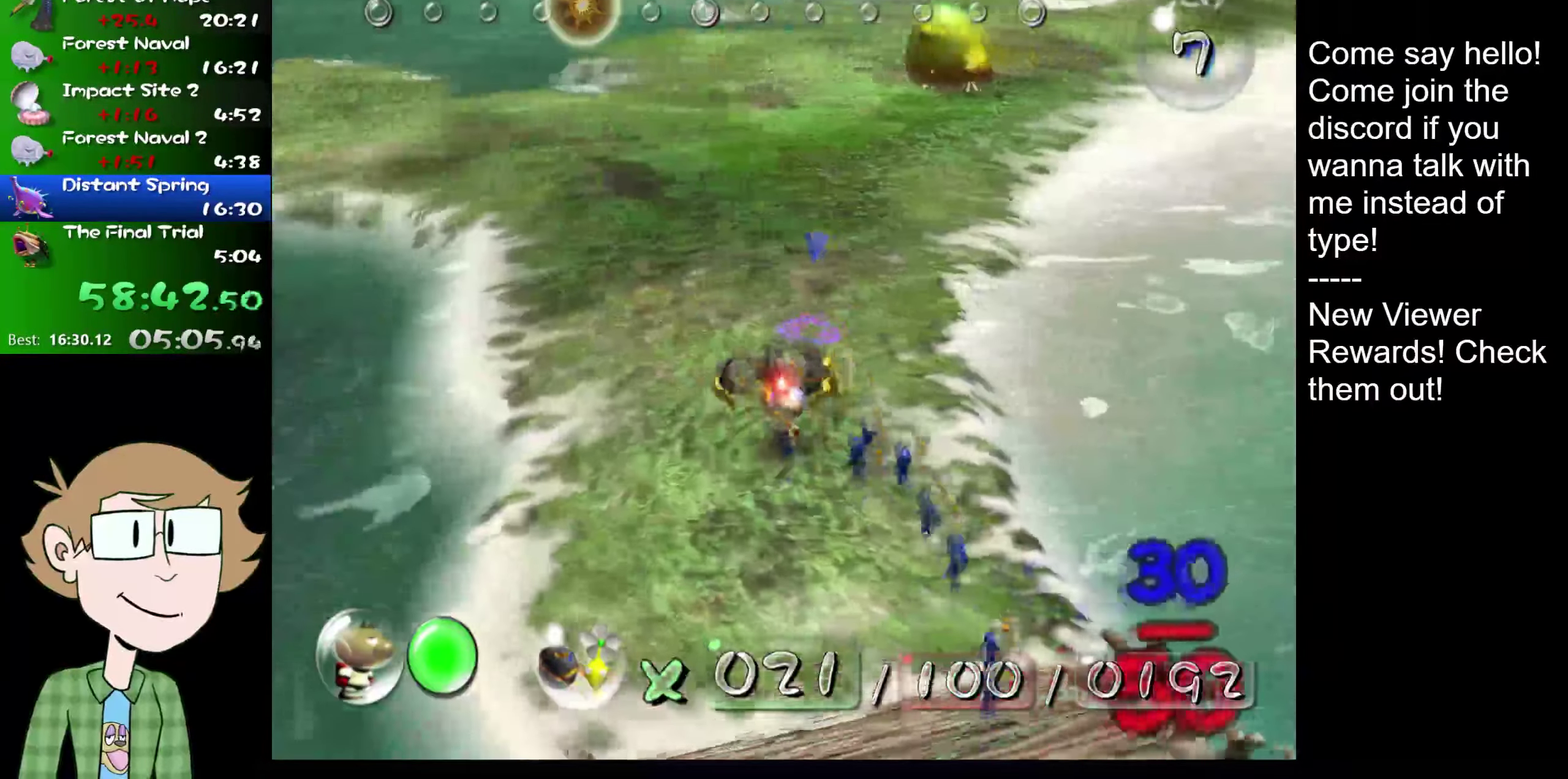
{"buttons": [], "left_stick": "center", "right_stick": "up", "events": []}
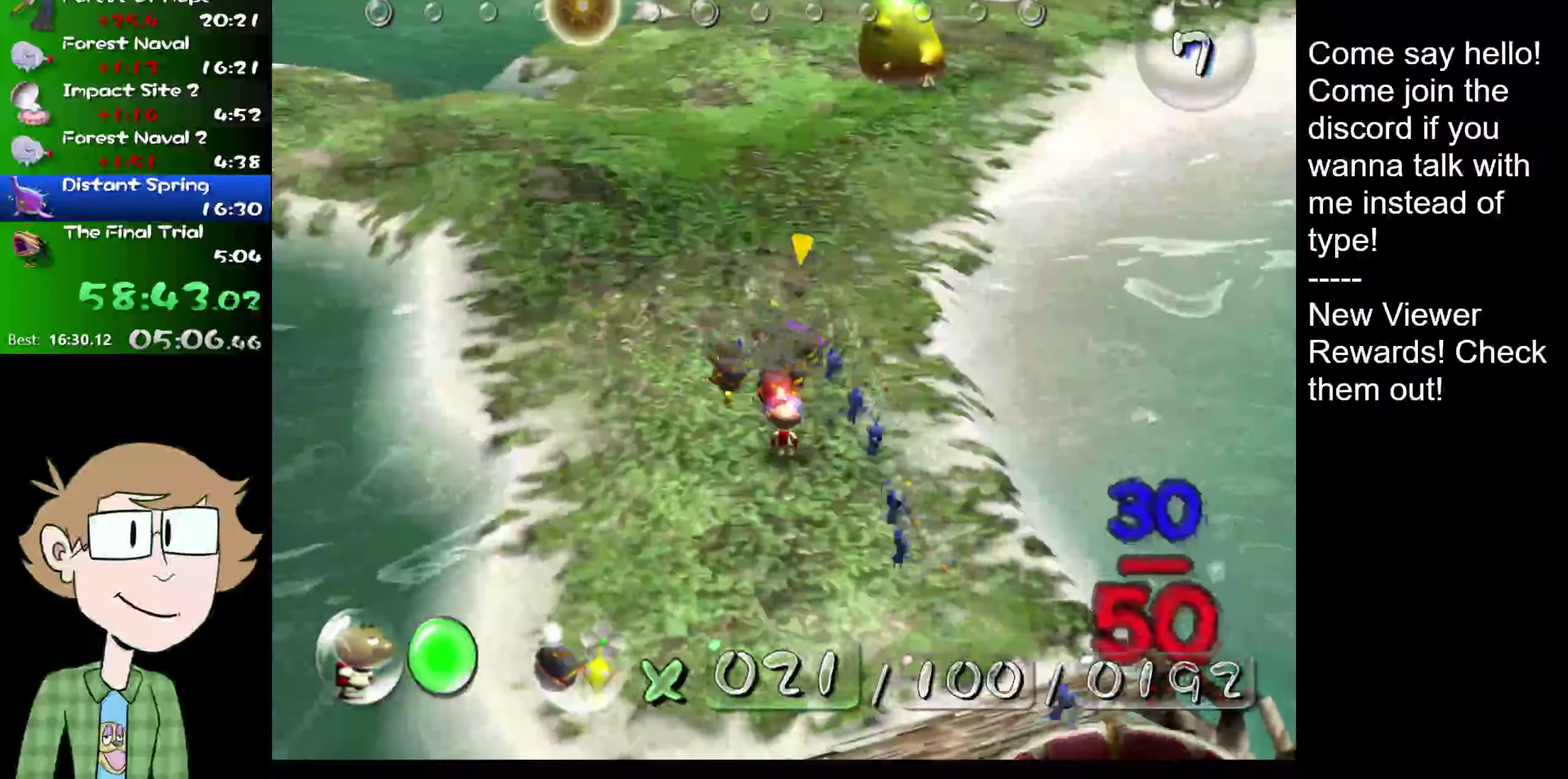
{"buttons": [], "left_stick": "up", "right_stick": "up", "events": [[34, "left_stick", "up"], [84, "left_stick", "down"], [151, "left_stick", "up"]]}